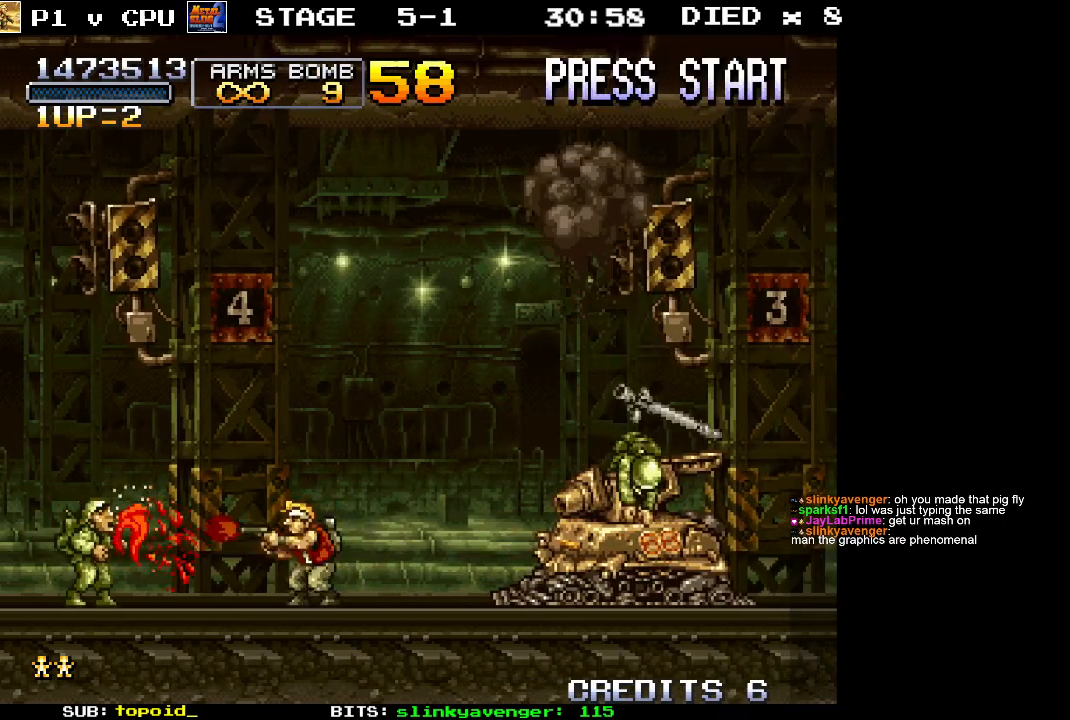
Gameplay with a controller (Xbox layout); each line is a JSON object with the inputs held at the frame after it. "events" lists button and stick changes between this image and that frame as [ms after this image, input, new state], when the widget could be followed in between. Not read: B DPAD_DOWN DPAD_LEFT DPAD_RIGHT DPAD_UP L1 L2 L3 R1 R2 R3 START right_stick.
{"buttons": ["X"], "left_stick": "center", "events": [[50, "left_stick", "right"], [83, "X", "down"], [150, "X", "up"], [217, "X", "down"], [283, "X", "up"], [300, "left_stick", "center"], [367, "X", "down"], [433, "X", "up"], [500, "X", "down"]]}
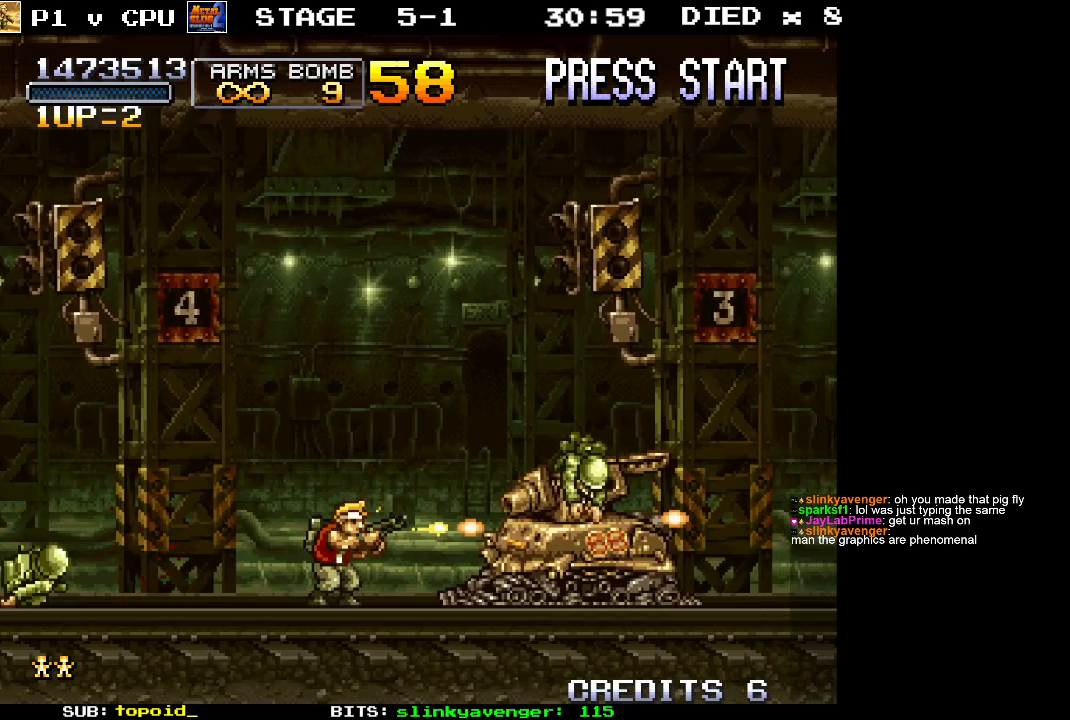
{"buttons": ["X"], "left_stick": "center", "events": [[50, "left_stick", "right"], [100, "X", "up"], [150, "X", "down"], [200, "left_stick", "center"], [233, "X", "up"], [300, "A", "down"], [317, "X", "down"], [350, "A", "up"], [367, "X", "up"], [433, "X", "down"], [433, "left_stick", "right"], [500, "left_stick", "center"]]}
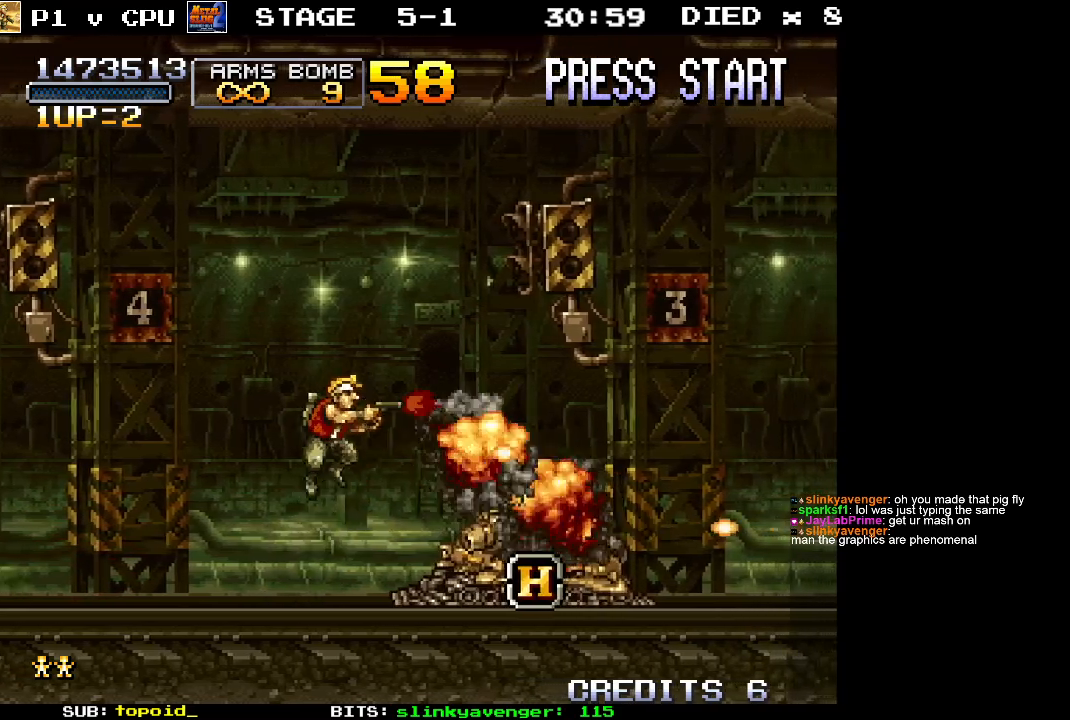
{"buttons": [], "left_stick": "right", "events": [[17, "X", "up"], [83, "X", "down"], [83, "left_stick", "right"], [183, "X", "up"], [233, "X", "down"], [333, "X", "up"], [383, "X", "down"], [483, "X", "up"]]}
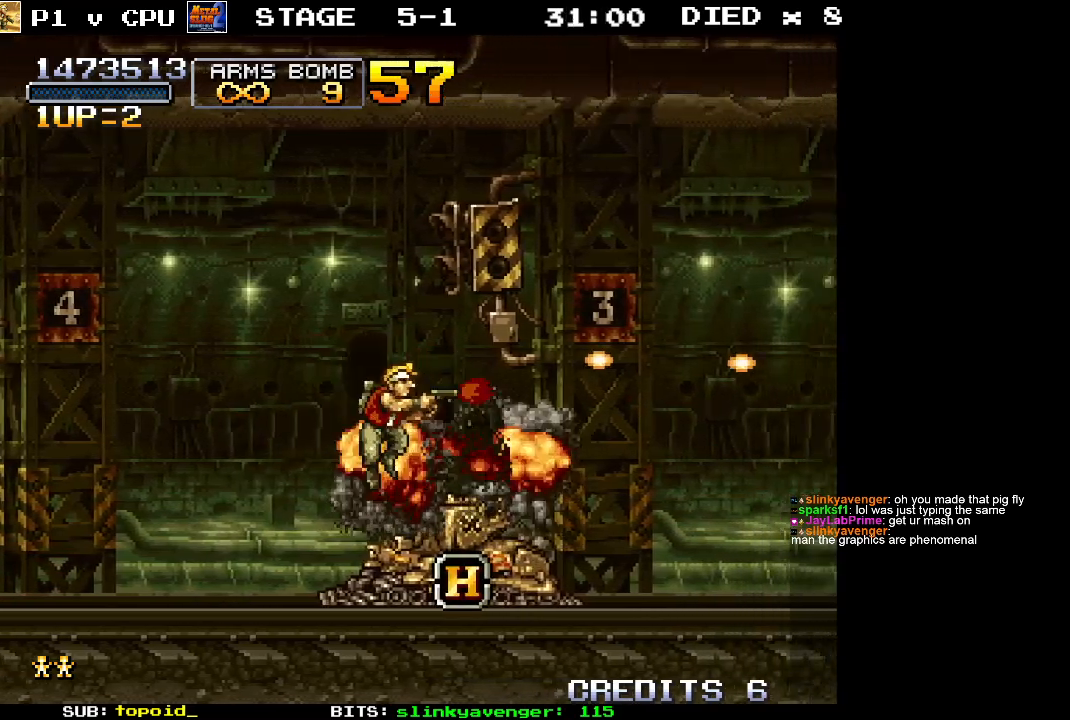
{"buttons": [], "left_stick": "right", "events": [[50, "X", "down"], [100, "left_stick", "center"], [133, "X", "up"], [200, "X", "down"], [283, "X", "up"], [350, "X", "down"], [417, "left_stick", "right"], [433, "X", "up"]]}
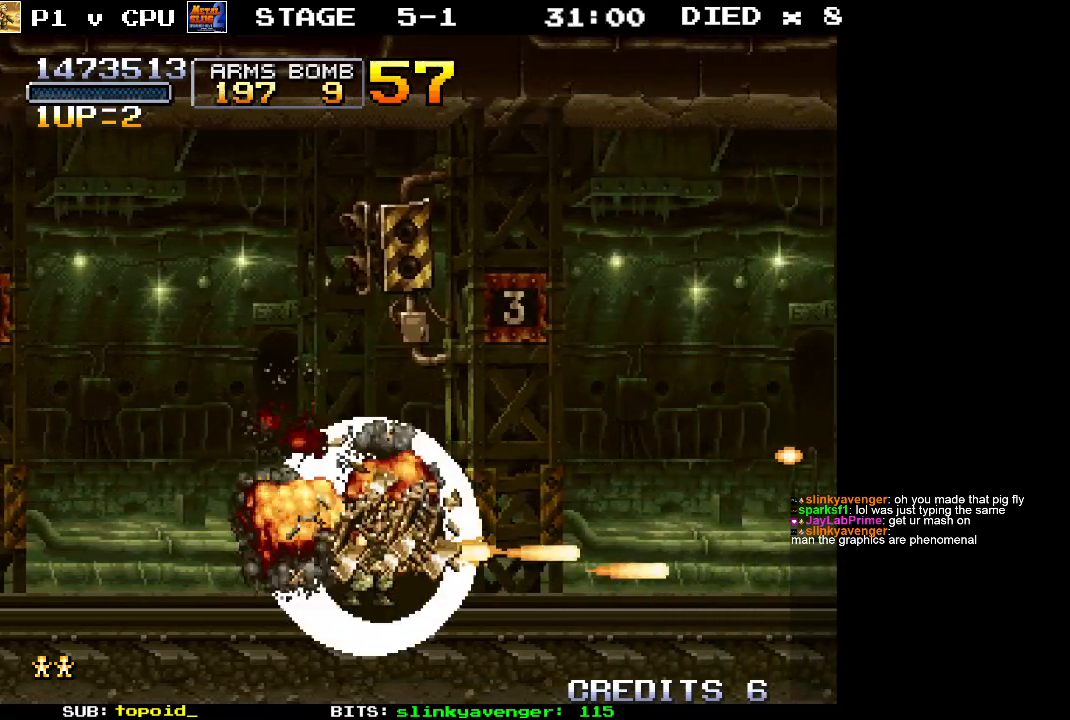
{"buttons": [], "left_stick": "right", "events": [[17, "X", "down"], [67, "X", "up"]]}
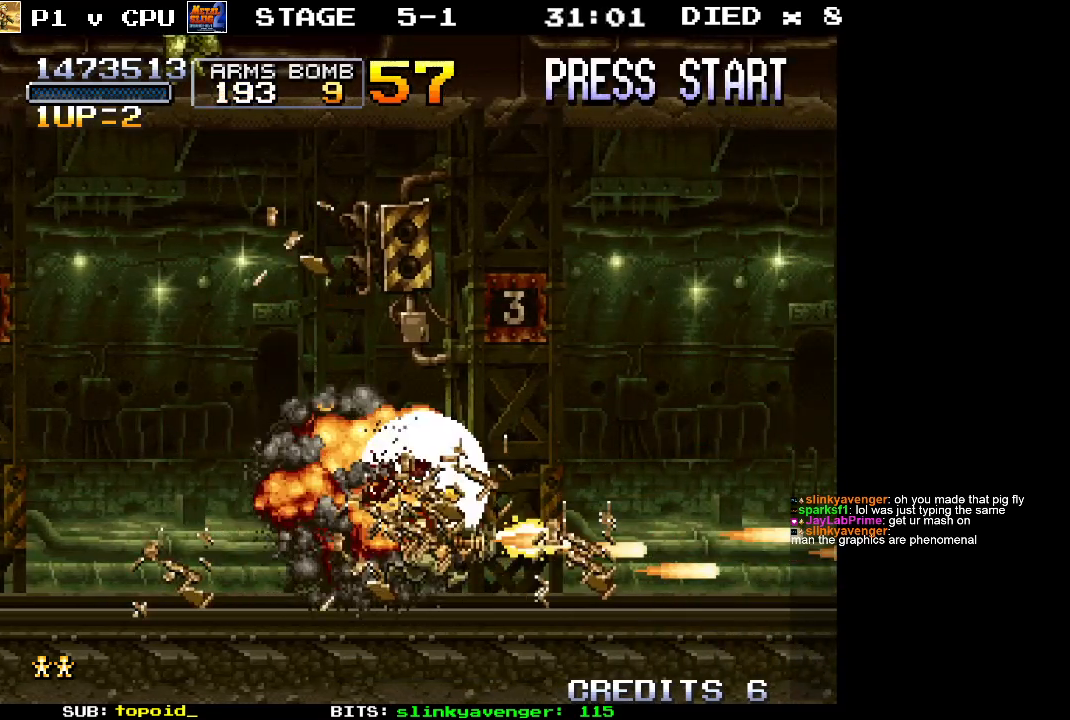
{"buttons": [], "left_stick": "right", "events": []}
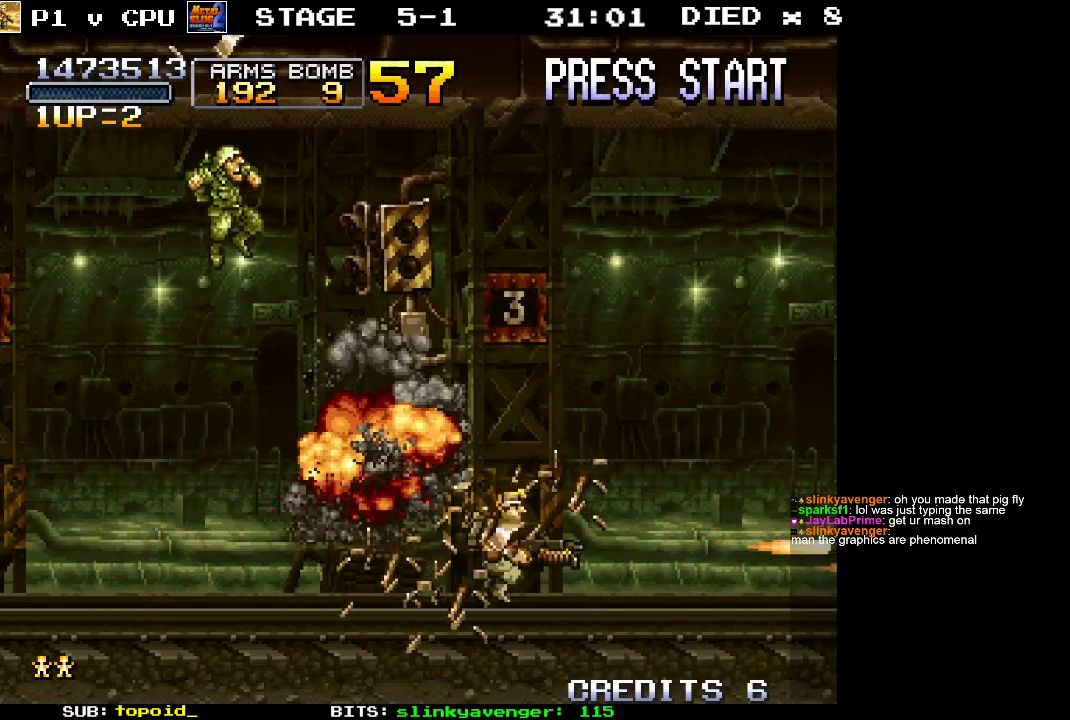
{"buttons": ["X"], "left_stick": "left", "events": [[133, "left_stick", "up"], [200, "X", "down"], [200, "left_stick", "left"], [283, "X", "up"], [333, "X", "down"], [400, "X", "up"], [500, "X", "down"]]}
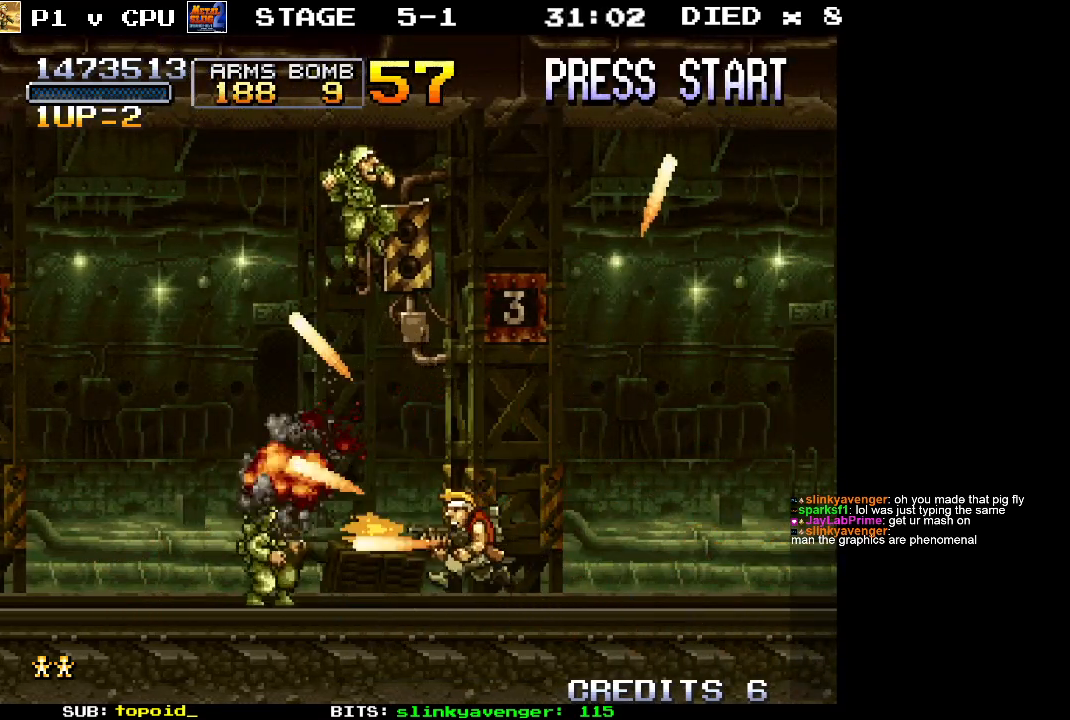
{"buttons": ["X"], "left_stick": "up", "events": [[50, "X", "up"], [150, "X", "down"], [217, "left_stick", "up"], [233, "X", "up"], [300, "X", "down"], [383, "X", "up"], [433, "X", "down"]]}
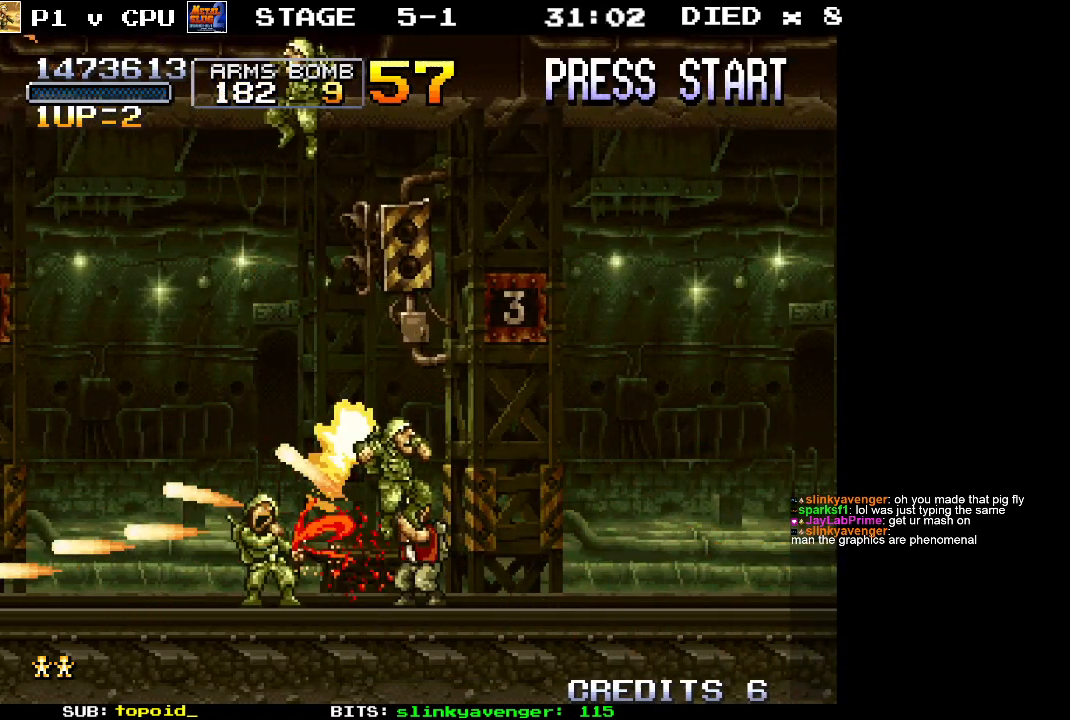
{"buttons": [], "left_stick": "left", "events": [[17, "X", "up"], [67, "X", "down"], [133, "left_stick", "up-left"], [150, "X", "up"], [233, "X", "down"], [317, "X", "up"], [350, "left_stick", "left"], [400, "X", "down"], [467, "X", "up"]]}
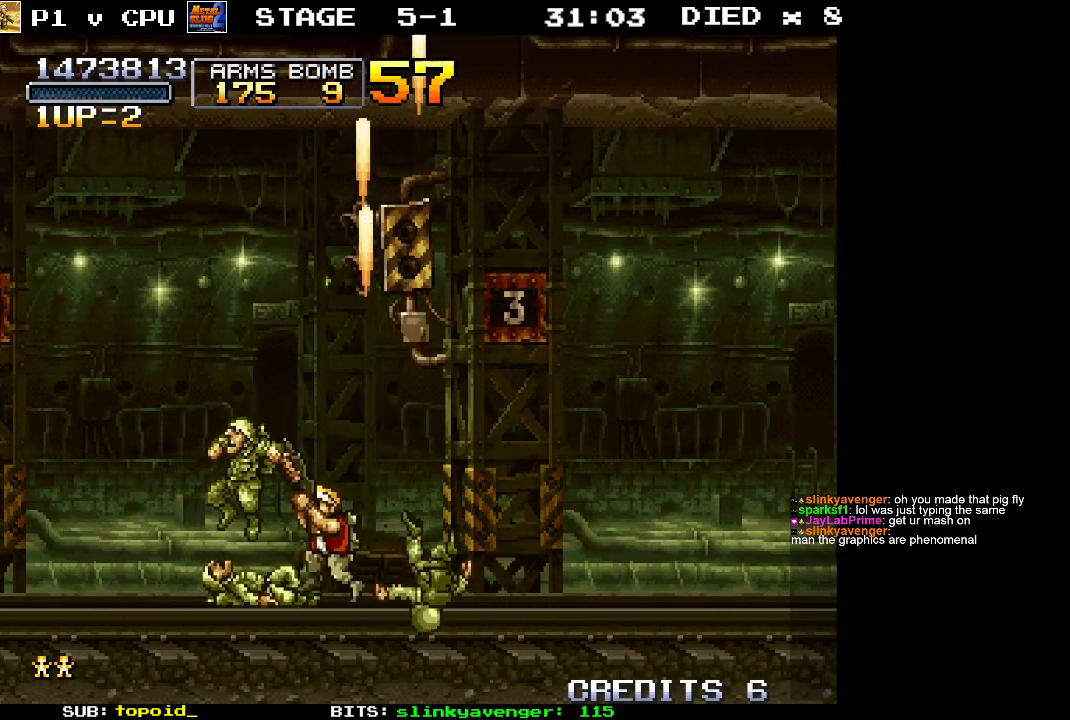
{"buttons": [], "left_stick": "right", "events": [[50, "X", "down"], [117, "X", "up"], [183, "X", "down"], [250, "left_stick", "center"], [267, "X", "up"], [367, "left_stick", "right"]]}
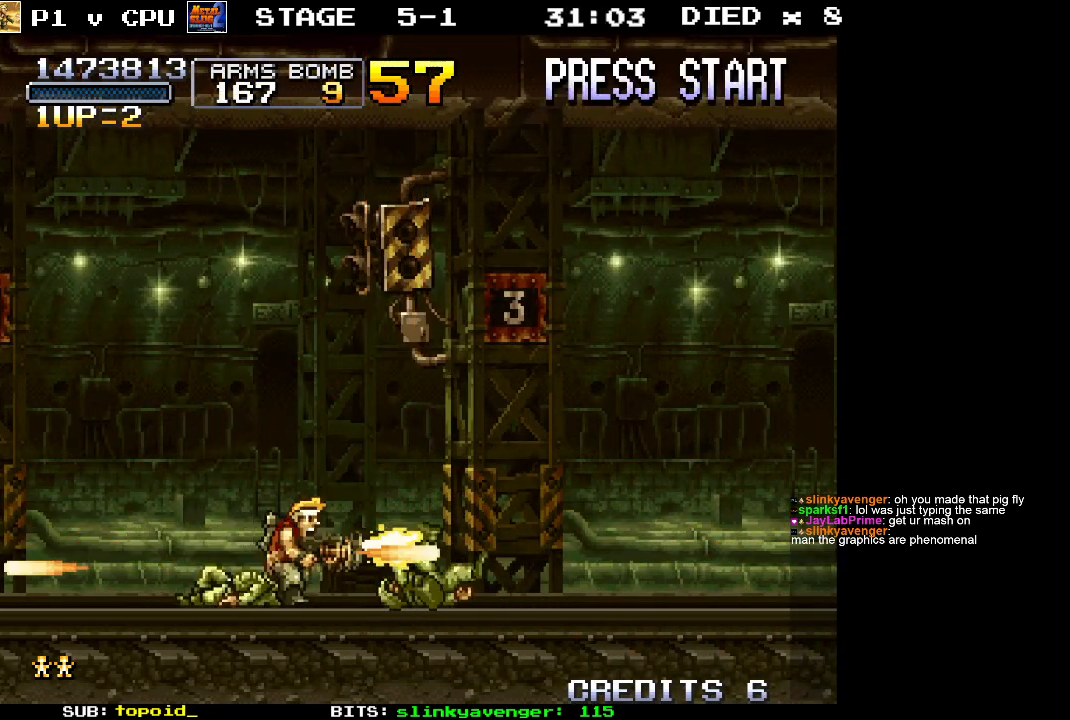
{"buttons": [], "left_stick": "right", "events": []}
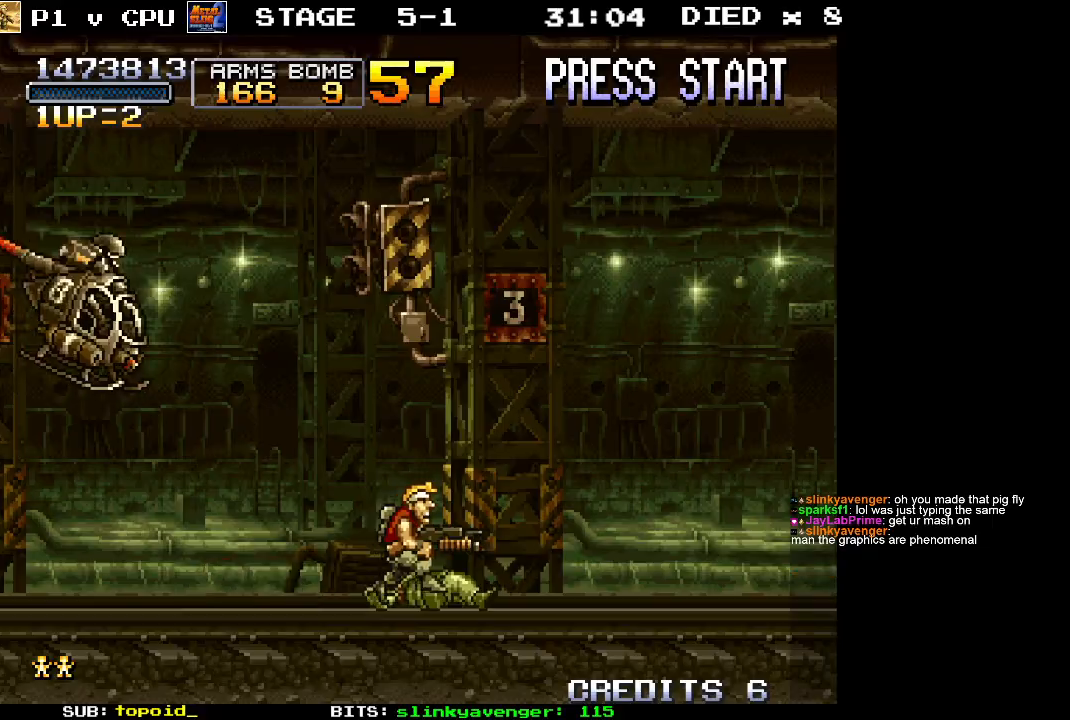
{"buttons": ["X"], "left_stick": "up", "events": [[50, "left_stick", "left"], [83, "X", "down"], [100, "X", "up"], [133, "left_stick", "up-left"], [200, "X", "down"], [250, "X", "up"], [333, "X", "down"], [350, "left_stick", "up"], [400, "X", "up"], [483, "X", "down"]]}
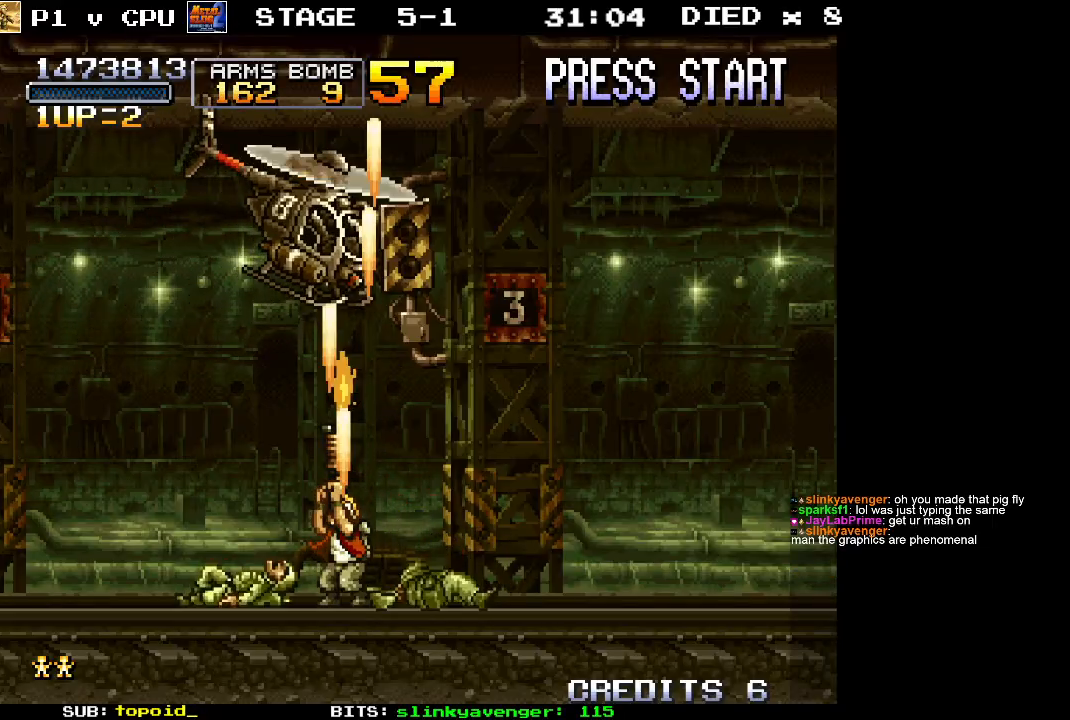
{"buttons": [], "left_stick": "up", "events": [[67, "X", "up"], [100, "left_stick", "up-right"], [150, "X", "down"], [217, "X", "up"], [233, "left_stick", "up"], [283, "X", "down"], [350, "X", "up"], [433, "X", "down"], [500, "X", "up"]]}
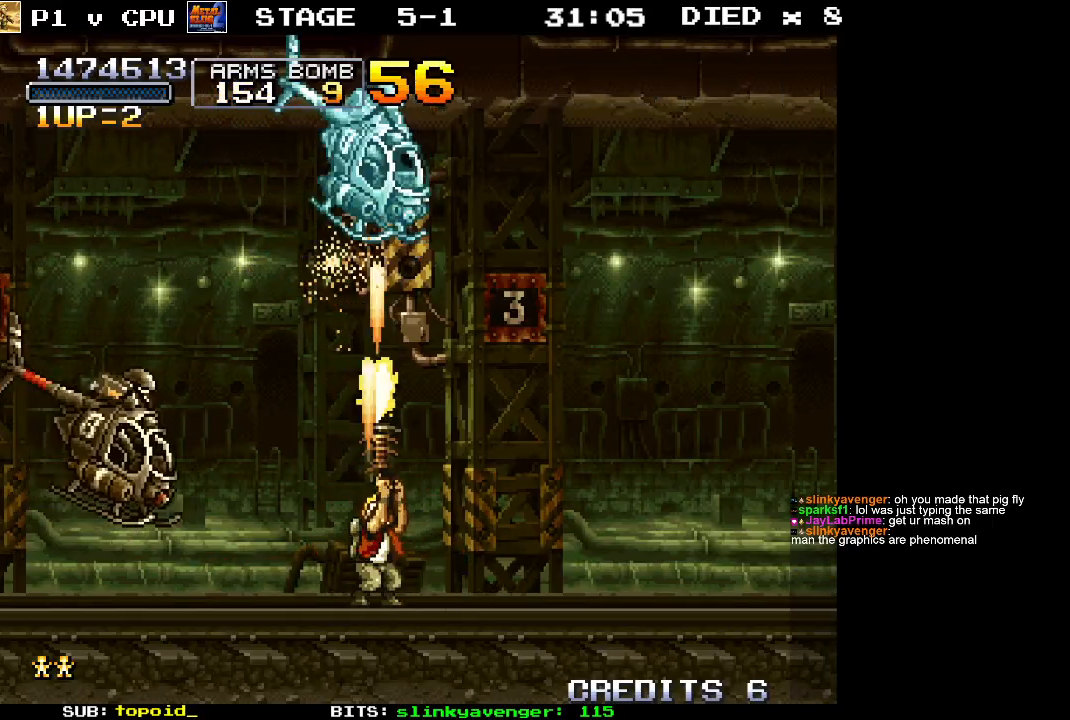
{"buttons": ["X"], "left_stick": "up", "events": [[50, "left_stick", "left"], [67, "X", "down"], [100, "left_stick", "center"], [150, "X", "up"], [217, "X", "down"], [267, "left_stick", "up"], [283, "X", "up"], [350, "X", "down"], [450, "X", "up"], [500, "X", "down"]]}
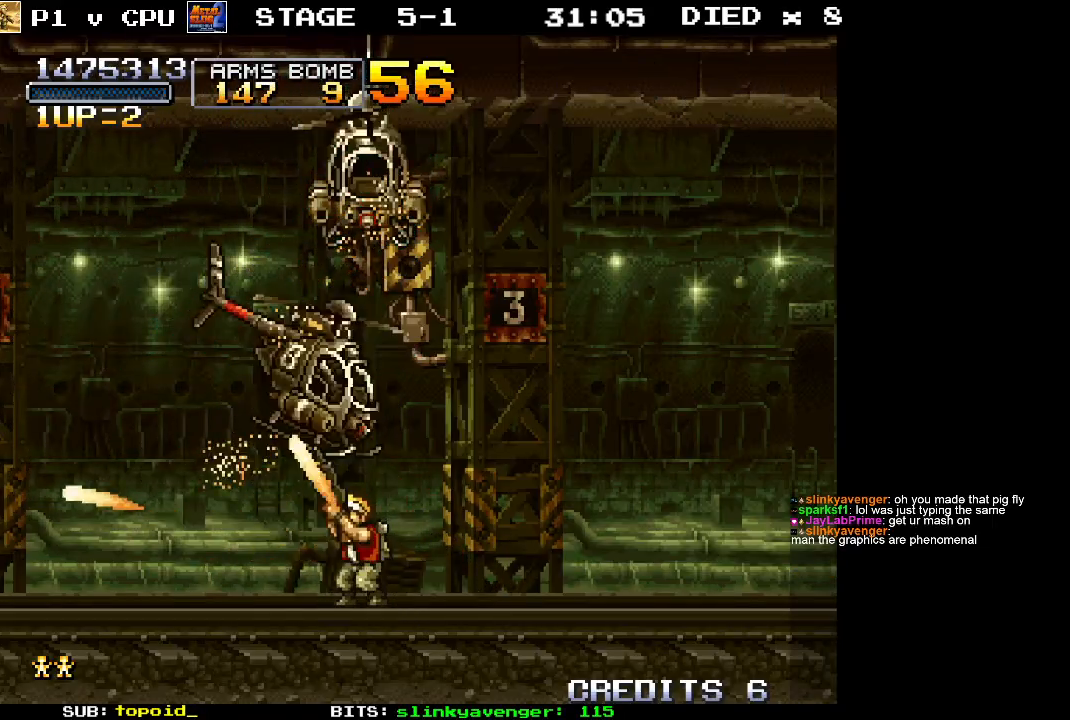
{"buttons": ["X"], "left_stick": "up", "events": [[17, "left_stick", "up-right"], [83, "X", "up"], [167, "X", "down"], [250, "left_stick", "up"], [267, "X", "up"], [333, "X", "down"], [400, "X", "up"], [483, "X", "down"]]}
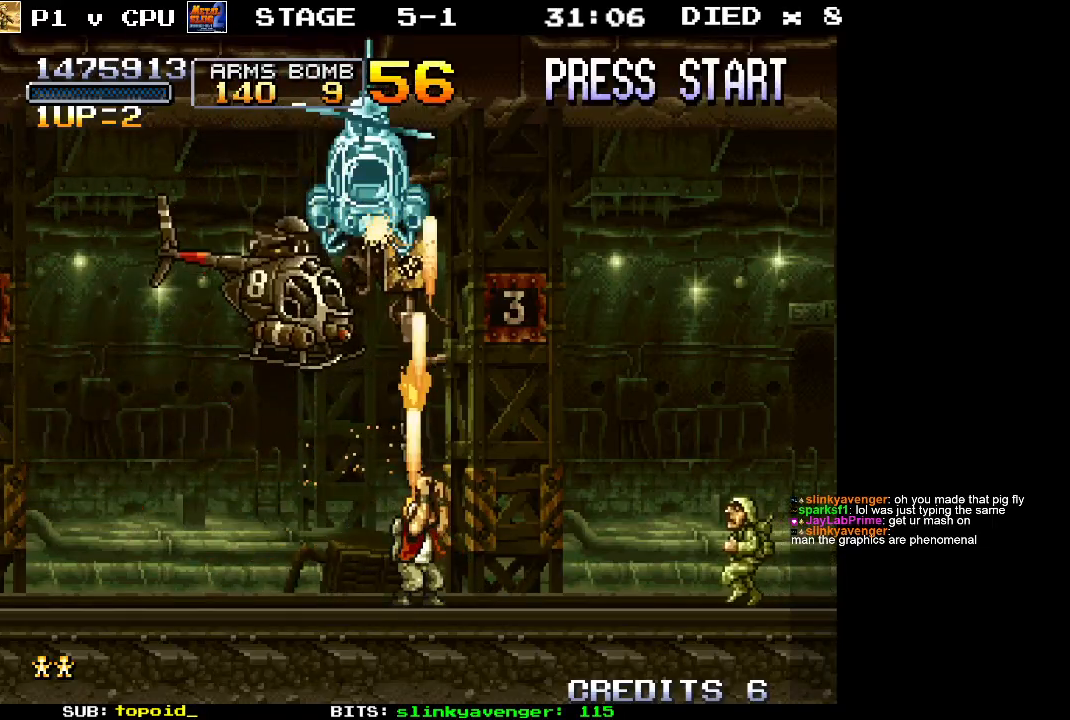
{"buttons": [], "left_stick": "center", "events": [[83, "X", "up"], [133, "X", "down"], [200, "X", "up"], [283, "X", "down"], [300, "left_stick", "right"], [350, "X", "up"], [383, "left_stick", "center"], [433, "X", "down"], [500, "X", "up"]]}
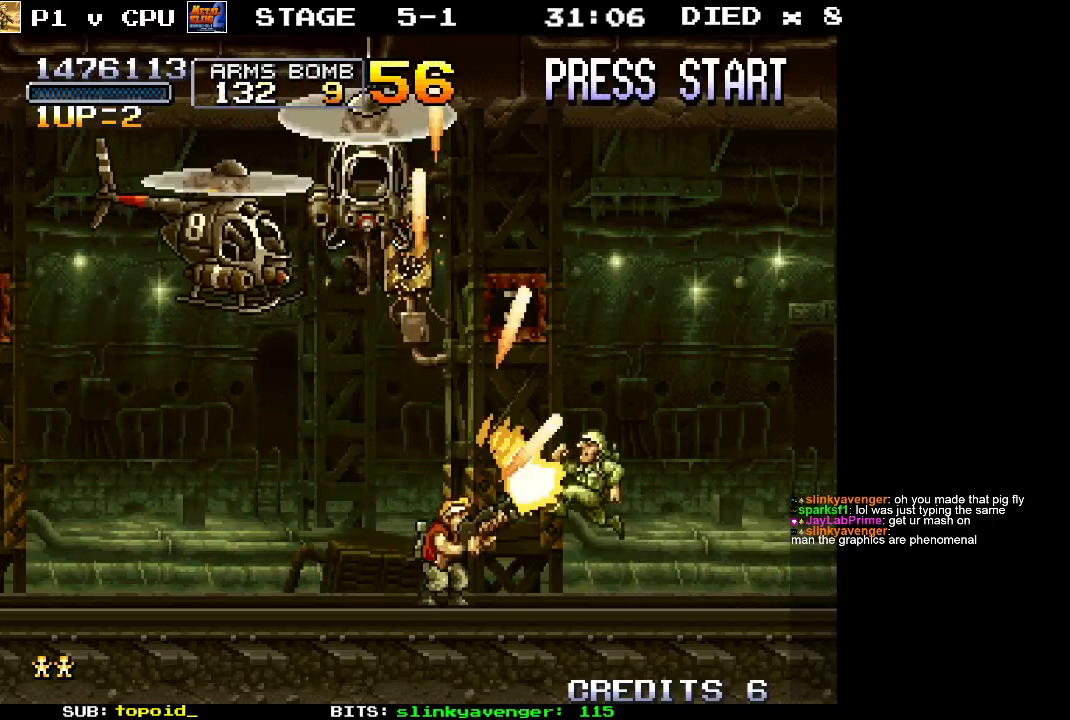
{"buttons": [], "left_stick": "up", "events": [[83, "X", "down"], [150, "X", "up"], [200, "left_stick", "up"], [233, "X", "down"], [283, "left_stick", "up-left"], [300, "X", "up"], [383, "X", "down"], [433, "left_stick", "up"], [483, "X", "up"]]}
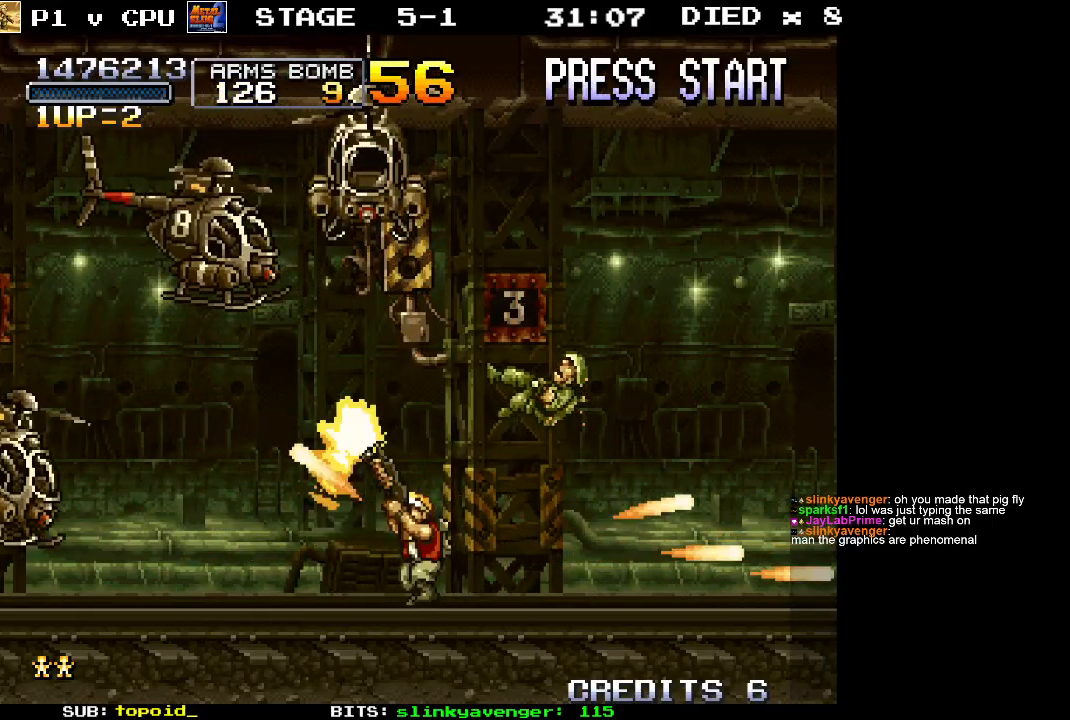
{"buttons": [], "left_stick": "up-left", "events": [[50, "X", "down"], [133, "X", "up"], [200, "X", "down"], [283, "X", "up"], [367, "X", "down"], [400, "left_stick", "up-left"], [433, "X", "up"]]}
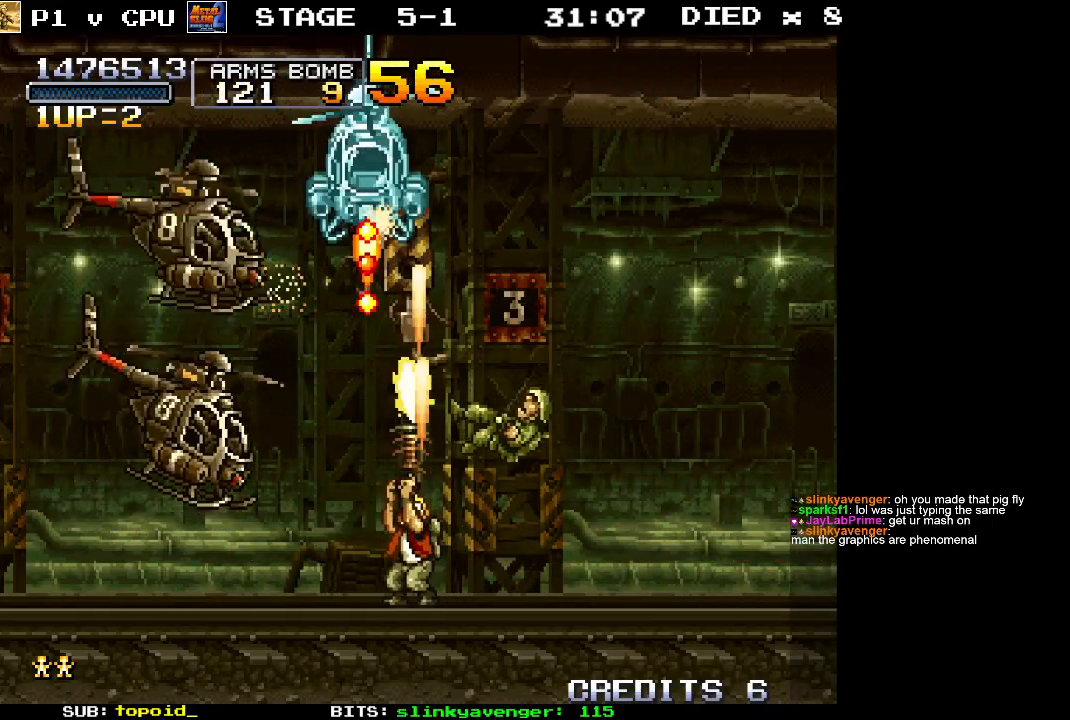
{"buttons": ["X"], "left_stick": "up", "events": [[17, "X", "down"], [33, "left_stick", "up"], [83, "X", "up"], [150, "X", "down"], [150, "left_stick", "up-right"], [233, "X", "up"], [300, "X", "down"], [350, "left_stick", "up"], [383, "X", "up"], [450, "X", "down"]]}
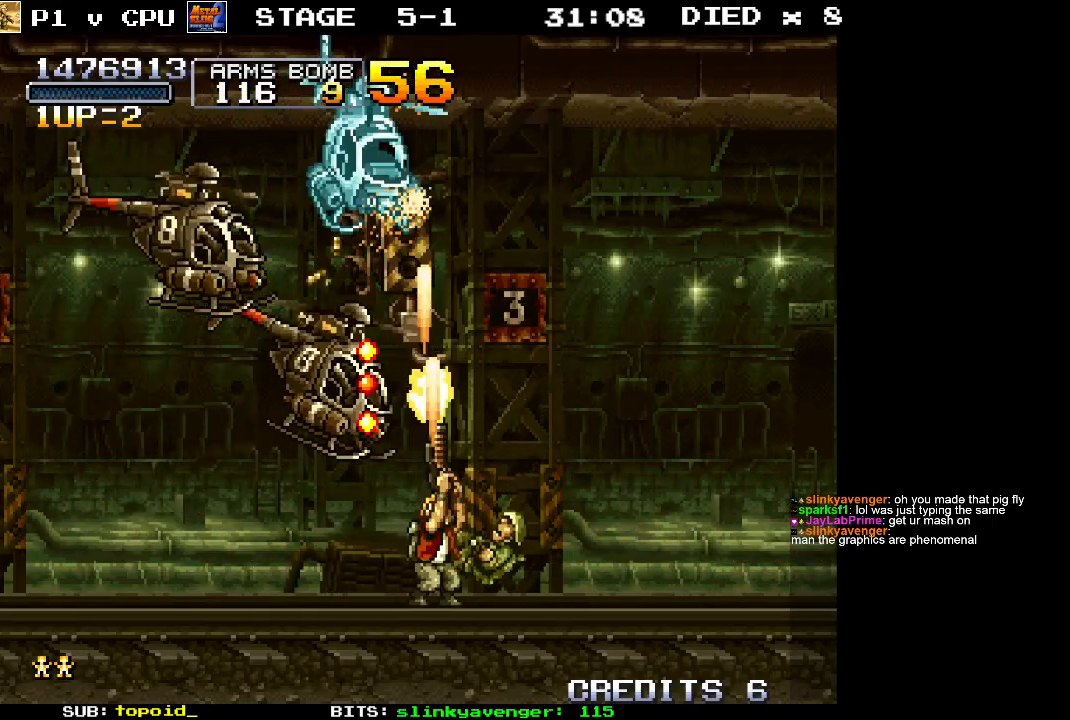
{"buttons": [], "left_stick": "up", "events": [[33, "X", "up"], [117, "X", "down"], [200, "X", "up"], [267, "X", "down"], [383, "X", "up"], [433, "X", "down"], [500, "X", "up"]]}
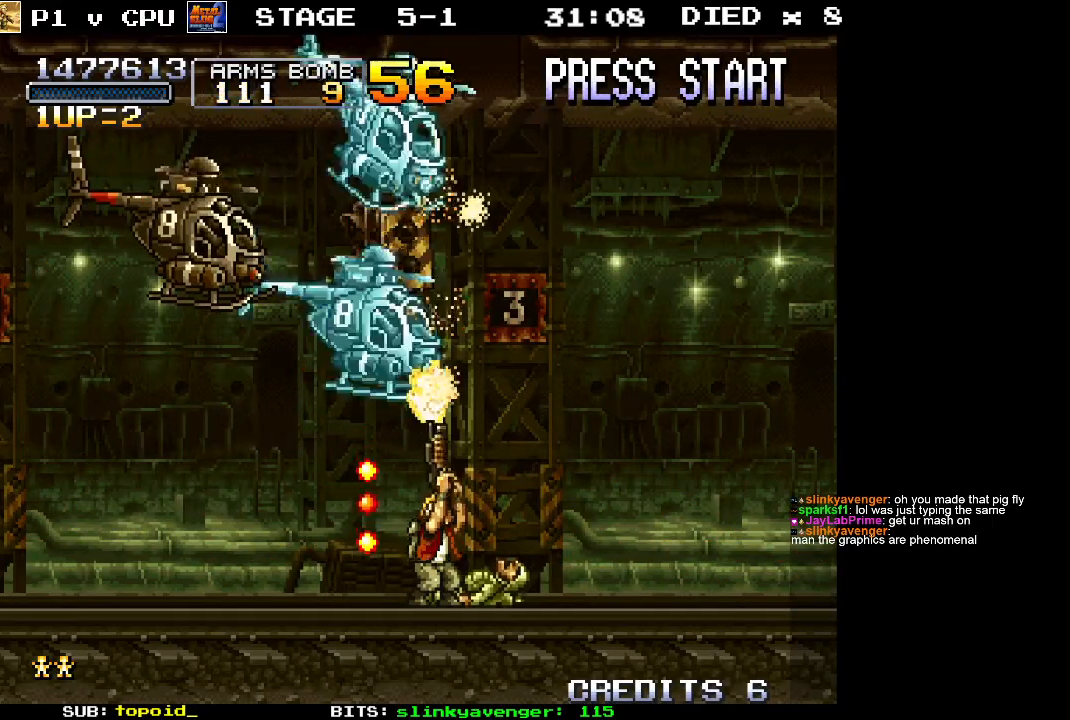
{"buttons": [], "left_stick": "up", "events": [[83, "X", "down"], [150, "X", "up"], [250, "X", "down"], [300, "X", "up"], [400, "X", "down"], [483, "X", "up"]]}
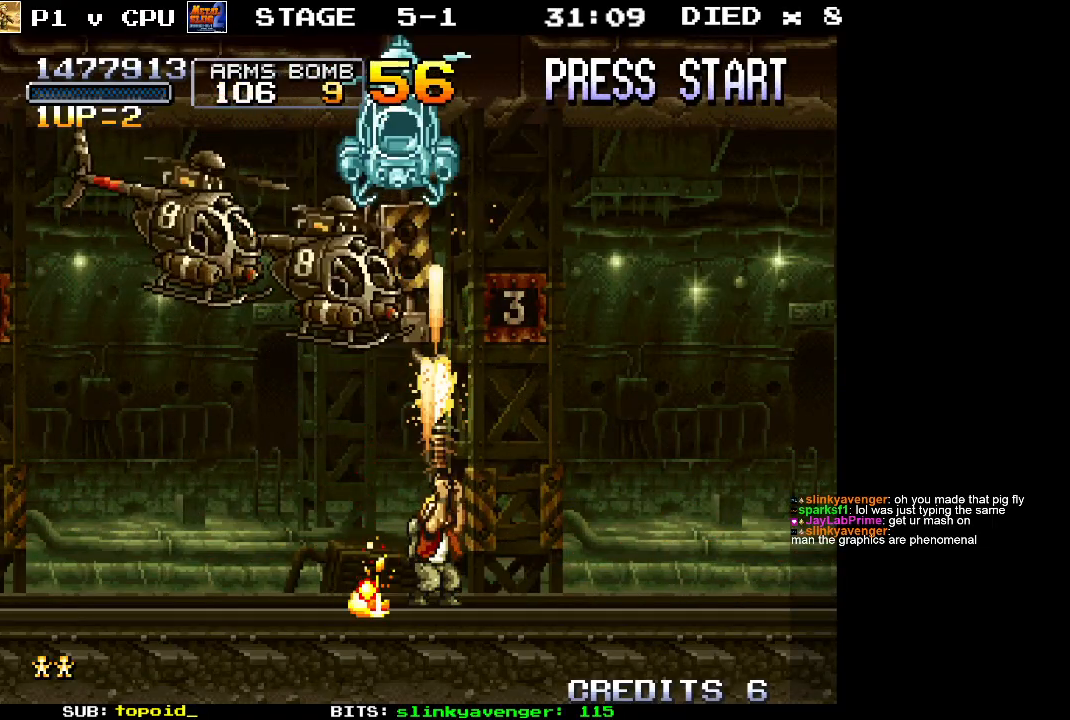
{"buttons": [], "left_stick": "up", "events": [[50, "X", "down"], [133, "X", "up"], [217, "X", "down"], [283, "X", "up"], [367, "X", "down"], [450, "X", "up"]]}
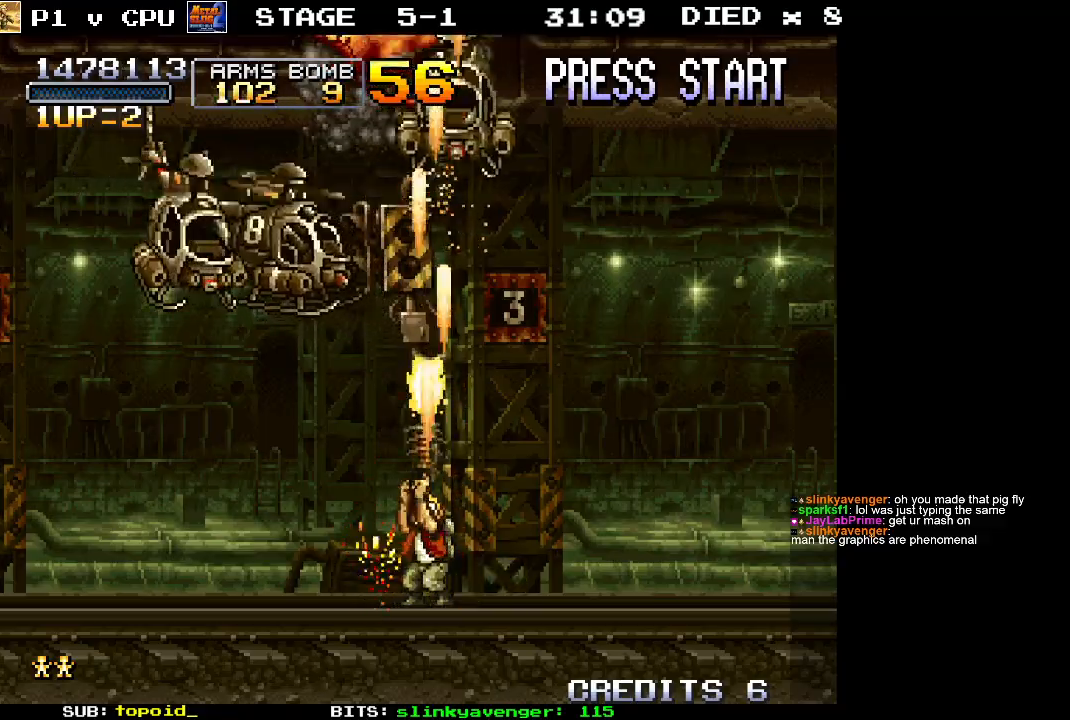
{"buttons": ["X"], "left_stick": "up-left", "events": [[17, "X", "down"], [100, "X", "up"], [167, "X", "down"], [250, "X", "up"], [267, "left_stick", "right"], [350, "left_stick", "left"], [367, "X", "down"], [417, "X", "up"], [450, "left_stick", "up-left"], [500, "X", "down"]]}
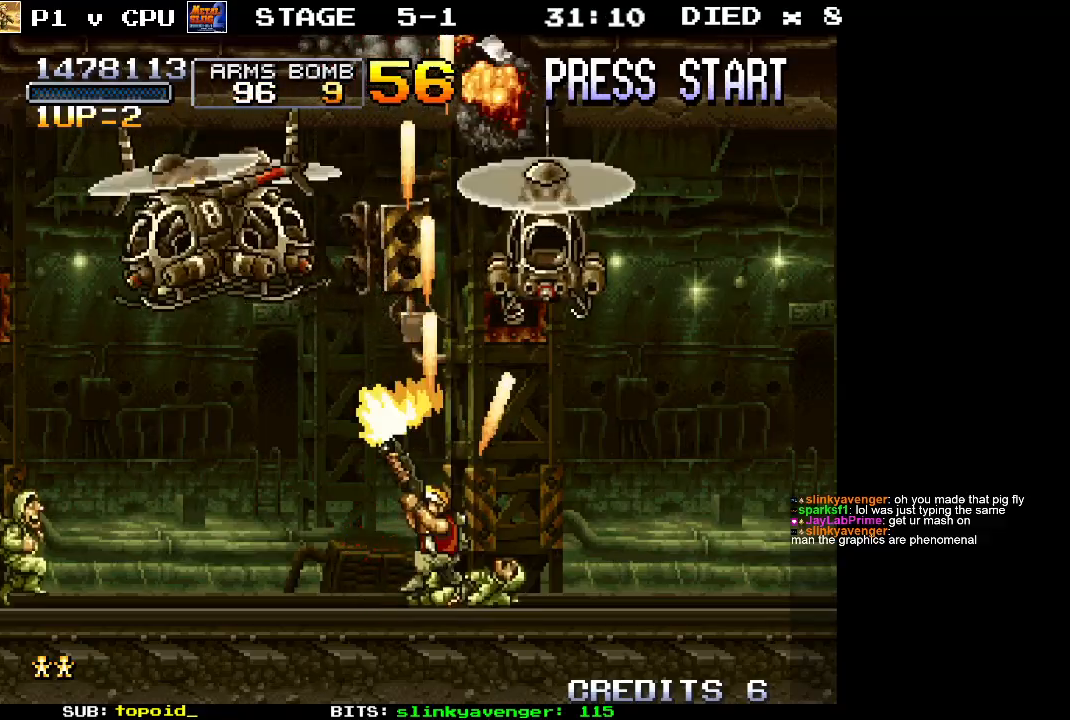
{"buttons": ["X"], "left_stick": "up-left", "events": [[83, "X", "up"], [150, "X", "down"], [233, "X", "up"], [233, "left_stick", "center"], [300, "X", "down"], [383, "X", "up"], [383, "left_stick", "up-left"], [483, "X", "down"]]}
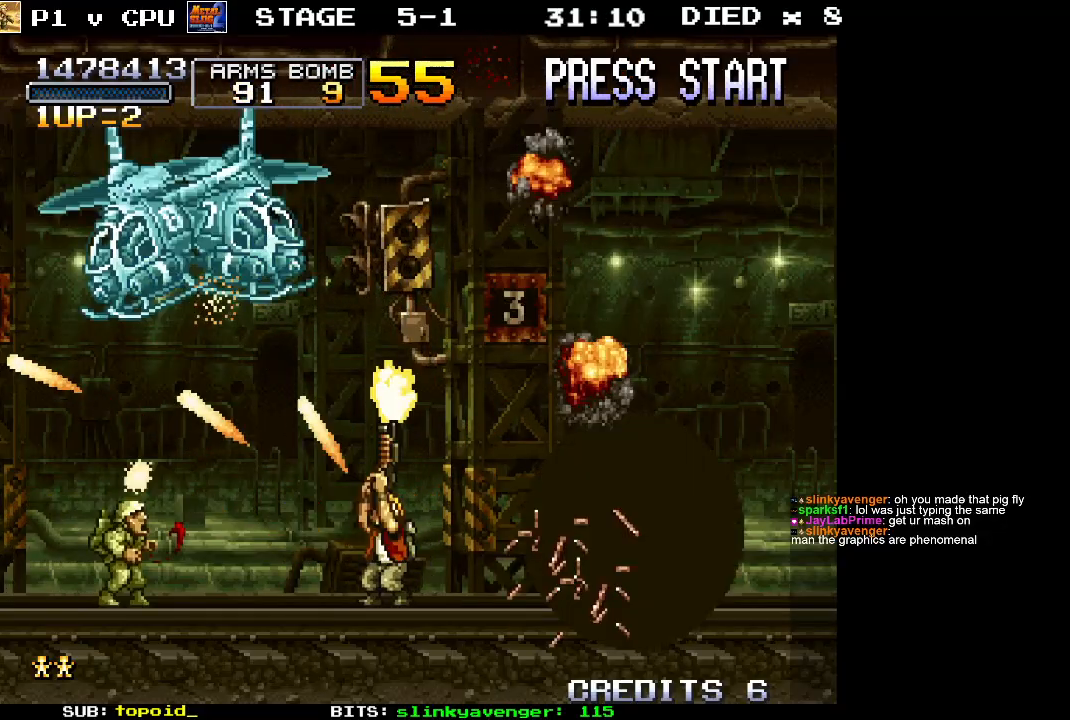
{"buttons": [], "left_stick": "left", "events": [[50, "X", "up"], [133, "X", "down"], [200, "X", "up"], [267, "left_stick", "left"], [300, "X", "down"], [383, "X", "up"], [433, "X", "down"], [500, "X", "up"]]}
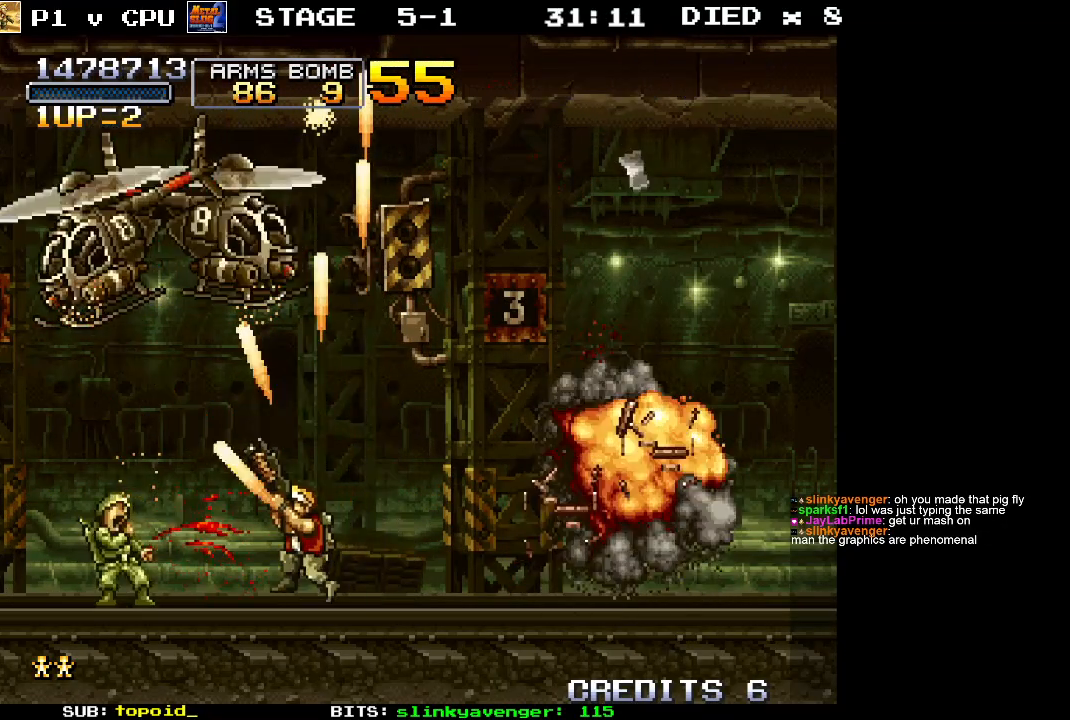
{"buttons": [], "left_stick": "up-left", "events": [[83, "X", "down"], [100, "left_stick", "up-left"], [150, "X", "up"], [233, "X", "down"], [300, "X", "up"], [383, "X", "down"], [467, "X", "up"]]}
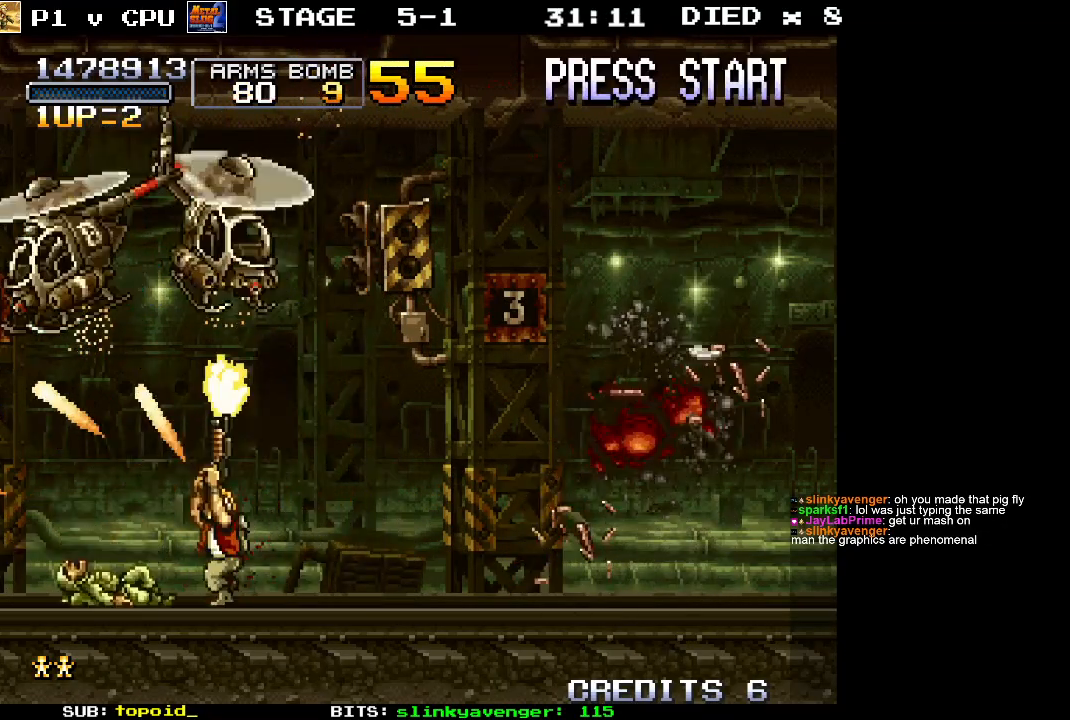
{"buttons": ["X"], "left_stick": "up", "events": [[17, "left_stick", "up-right"], [33, "X", "down"], [83, "left_stick", "up"], [133, "X", "up"], [200, "X", "down"], [250, "X", "up"], [350, "X", "down"], [400, "X", "up"], [483, "X", "down"]]}
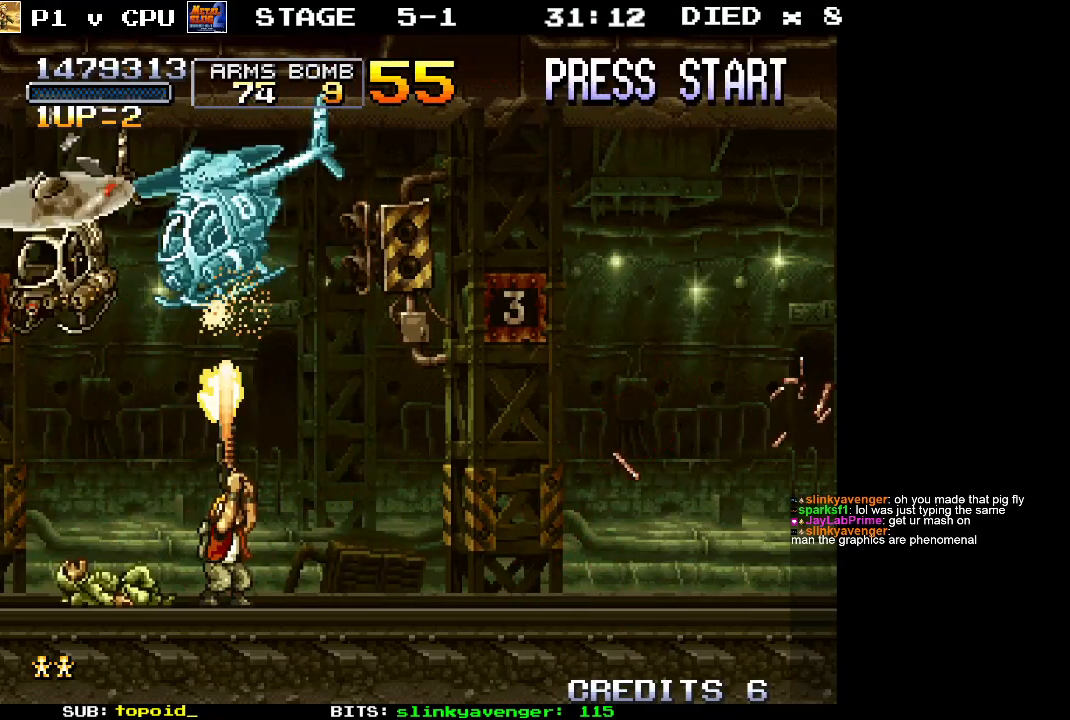
{"buttons": [], "left_stick": "up", "events": [[50, "X", "up"], [133, "X", "down"], [217, "X", "up"], [250, "X", "down"], [350, "X", "up"], [433, "X", "down"], [500, "X", "up"]]}
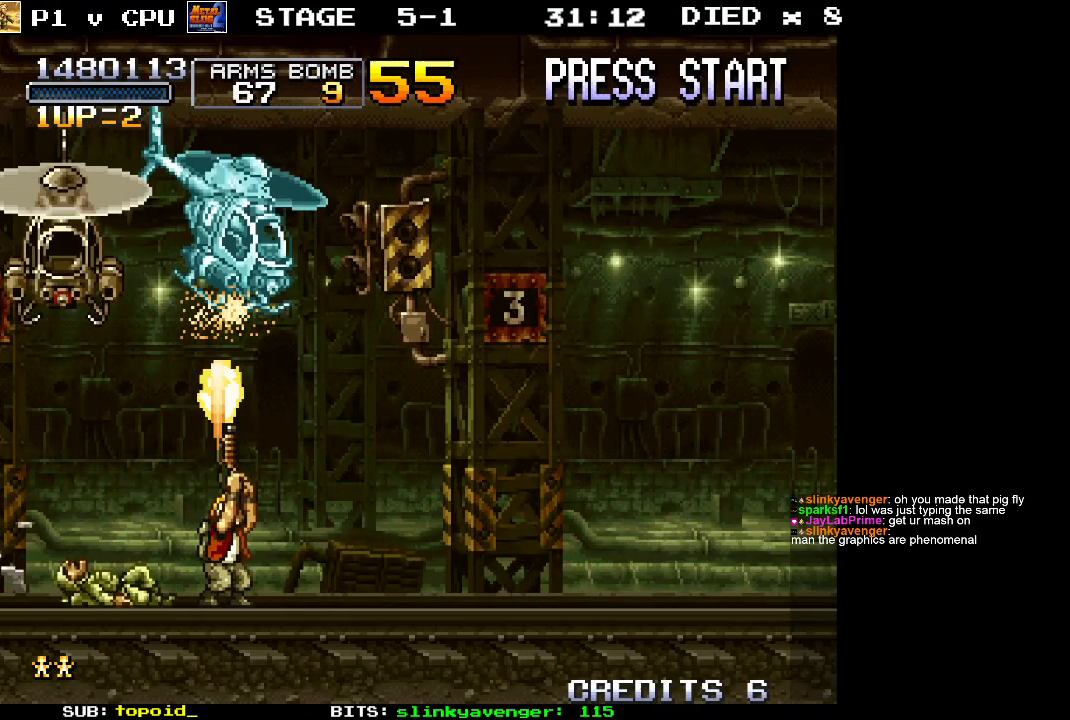
{"buttons": [], "left_stick": "up-right", "events": [[83, "X", "down"], [150, "X", "up"], [233, "X", "down"], [317, "X", "up"], [350, "left_stick", "up-right"], [383, "X", "down"], [467, "X", "up"]]}
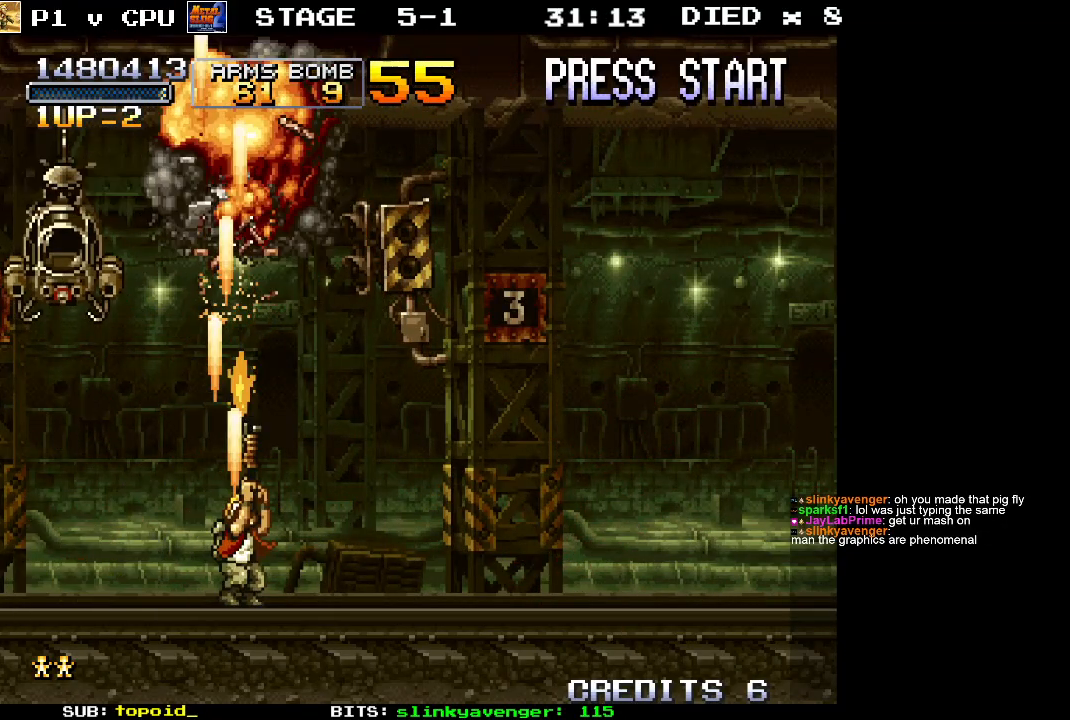
{"buttons": ["X"], "left_stick": "center", "events": [[33, "X", "down"], [117, "X", "up"], [150, "left_stick", "up-left"], [167, "X", "down"], [250, "X", "up"], [283, "left_stick", "center"], [317, "X", "down"], [400, "X", "up"], [467, "X", "down"]]}